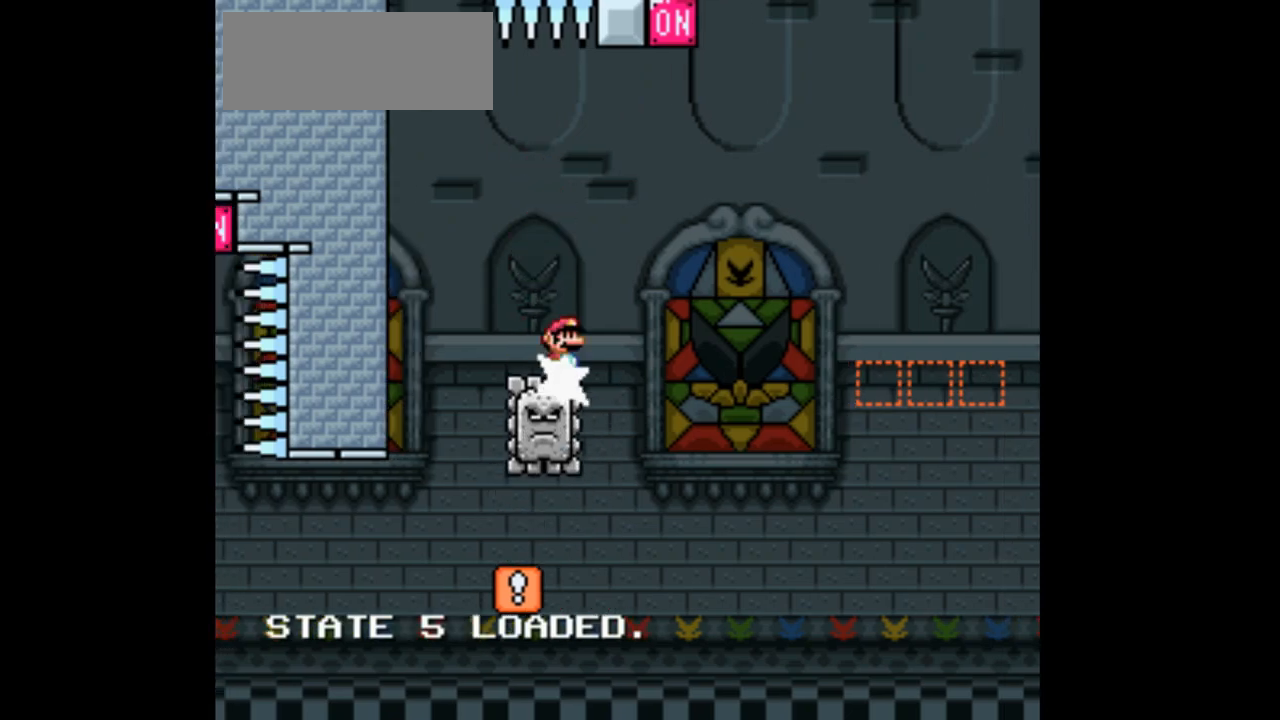
Gameplay with a controller (Nintendo layout); each line is a JSON object with the inputs held at the frame after it (dt_ms = milliseconds from this image to that frame). "events" lists button and stick changes between this image and that frame as [ms after this image, input, new state], when the widget could be followed in between. Not read: B L3 R1 R3 Y.
{"dt_ms": 500, "buttons": ["A", "X", "DPAD_RIGHT"], "events": [[133, "DPAD_LEFT", "up"], [267, "A", "up"], [267, "DPAD_RIGHT", "down"], [500, "A", "down"]]}
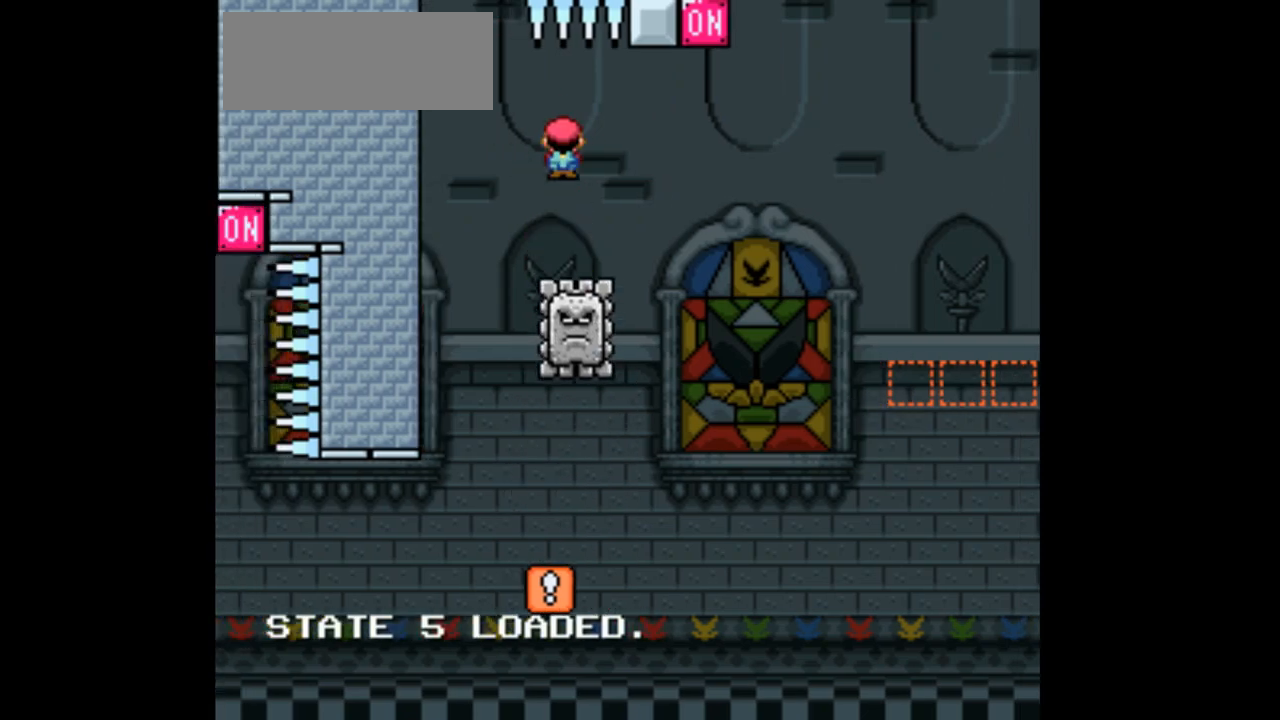
{"dt_ms": 500, "buttons": ["A", "X", "DPAD_RIGHT"], "events": [[300, "L1", "down"], [467, "L1", "up"]]}
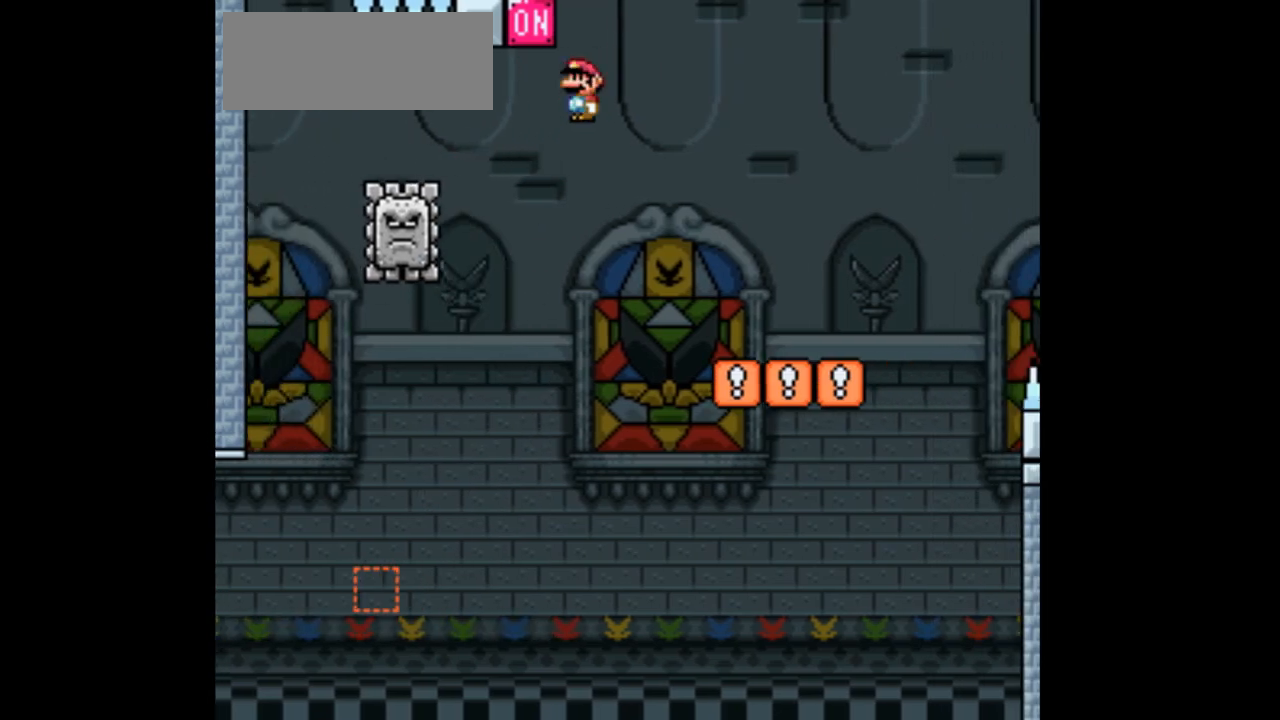
{"dt_ms": 1000, "buttons": ["X", "DPAD_RIGHT"]}
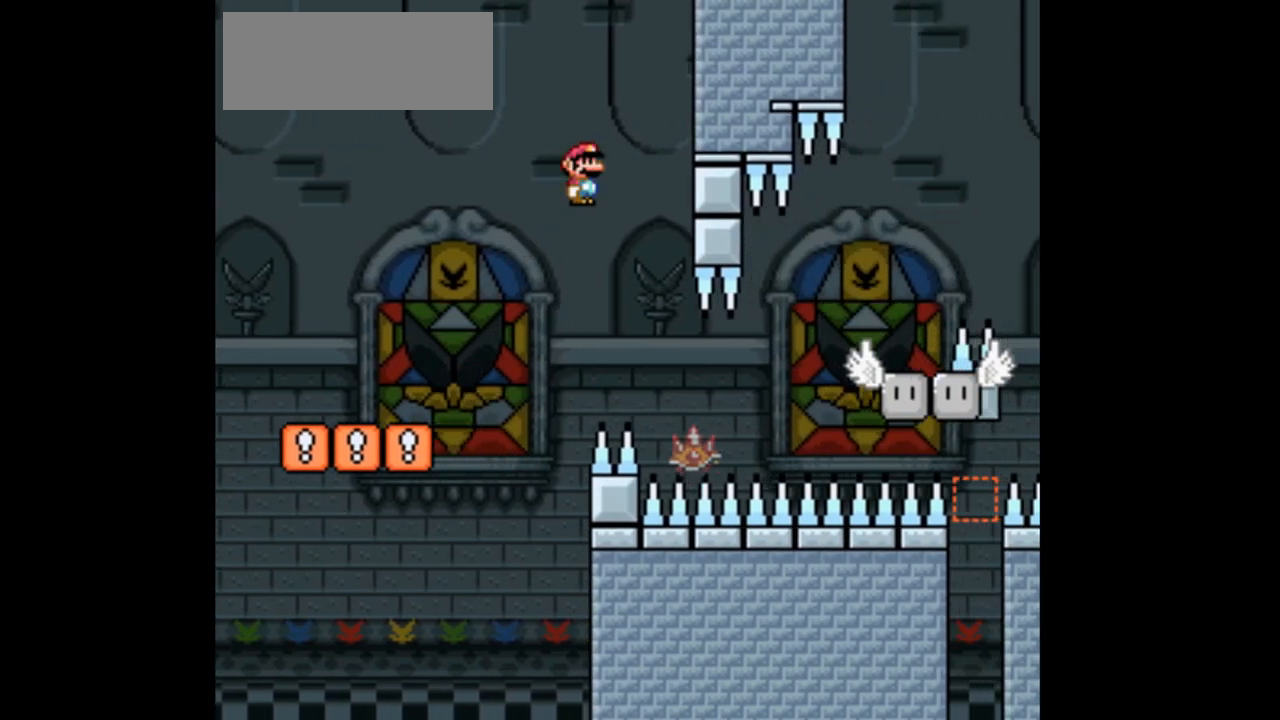
{"dt_ms": 500, "buttons": ["X"], "events": [[133, "DPAD_RIGHT", "up"]]}
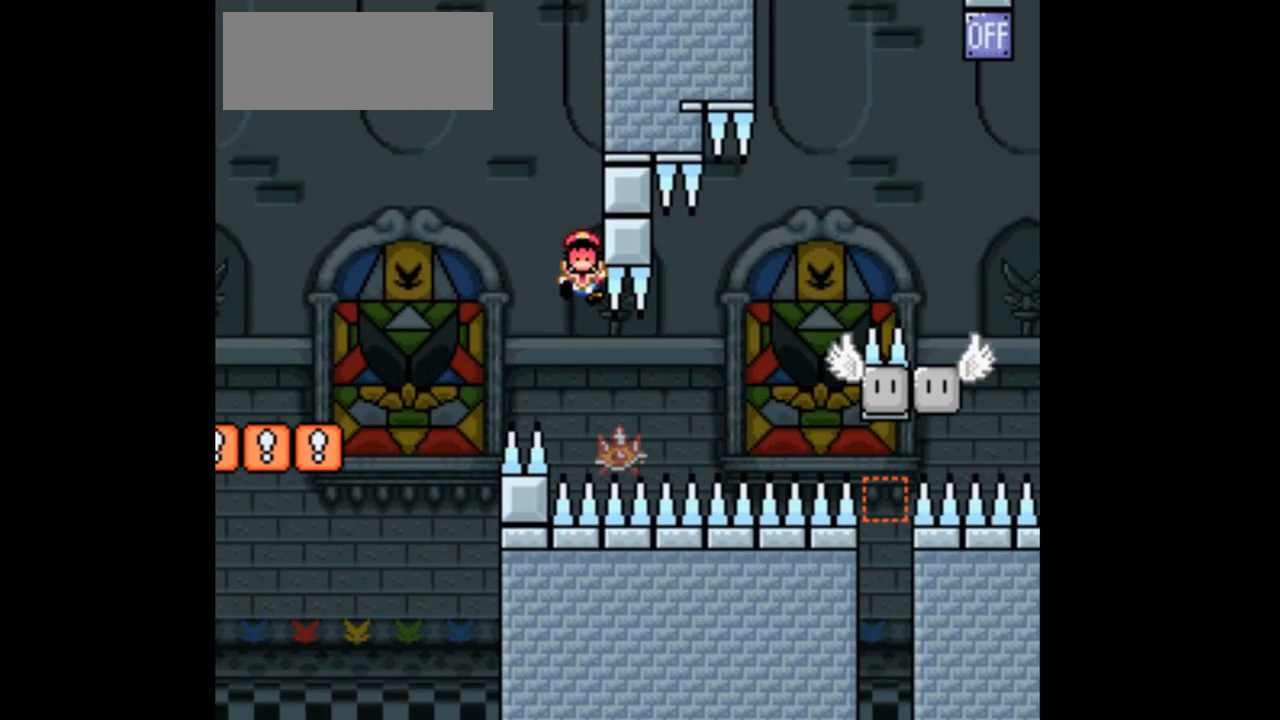
{"dt_ms": 1000, "buttons": ["A", "X", "DPAD_RIGHT"]}
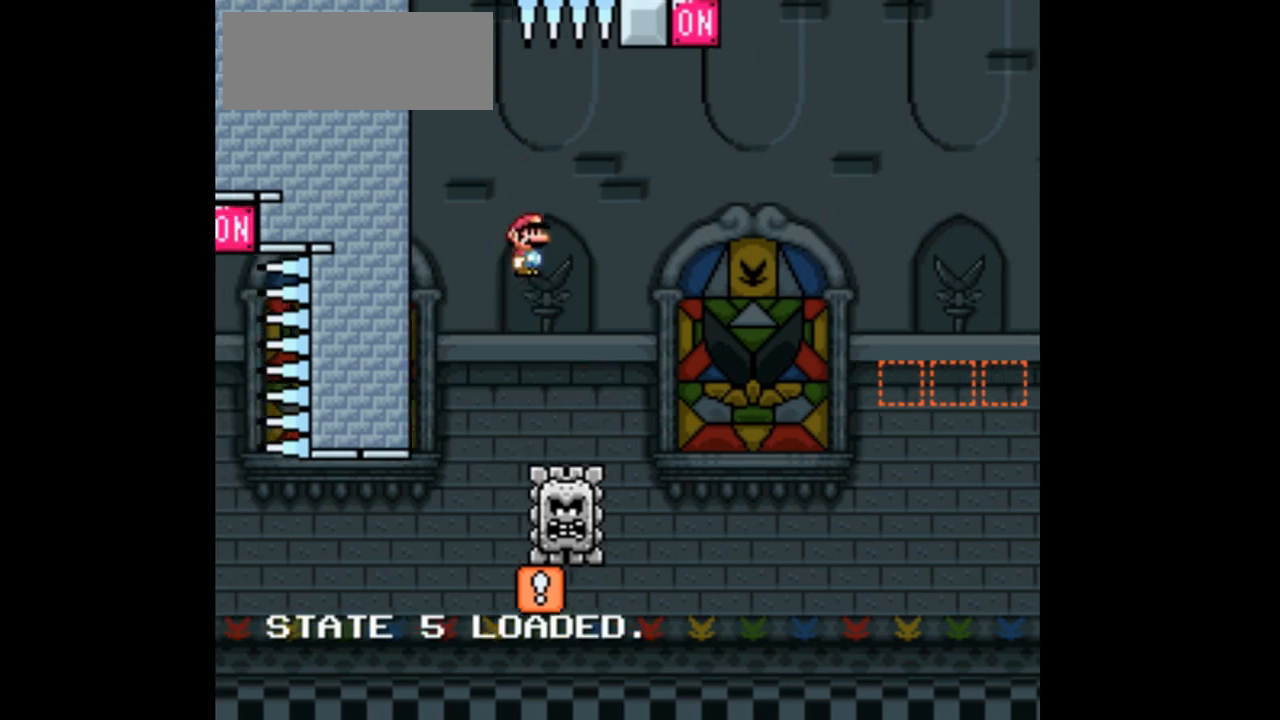
{"dt_ms": 500, "buttons": ["A", "X", "DPAD_LEFT"], "events": [[100, "DPAD_RIGHT", "up"], [500, "DPAD_LEFT", "down"]]}
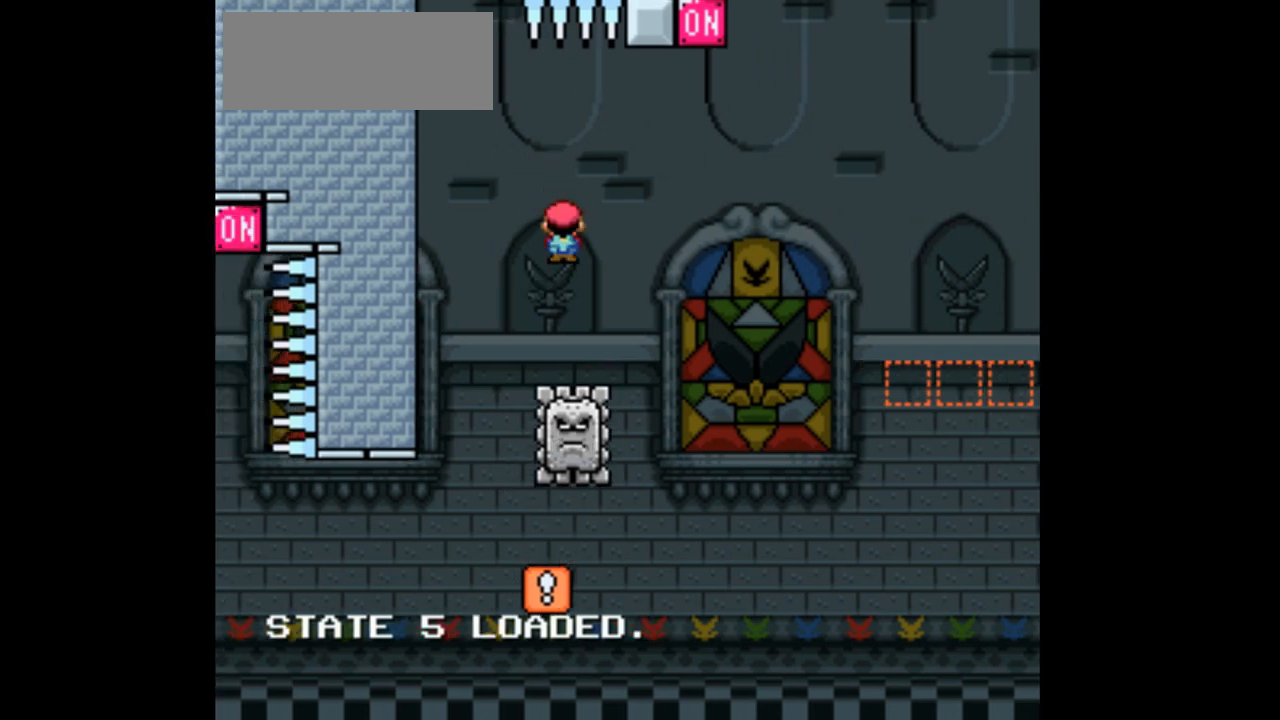
{"dt_ms": 1000, "buttons": ["A", "X", "DPAD_RIGHT"]}
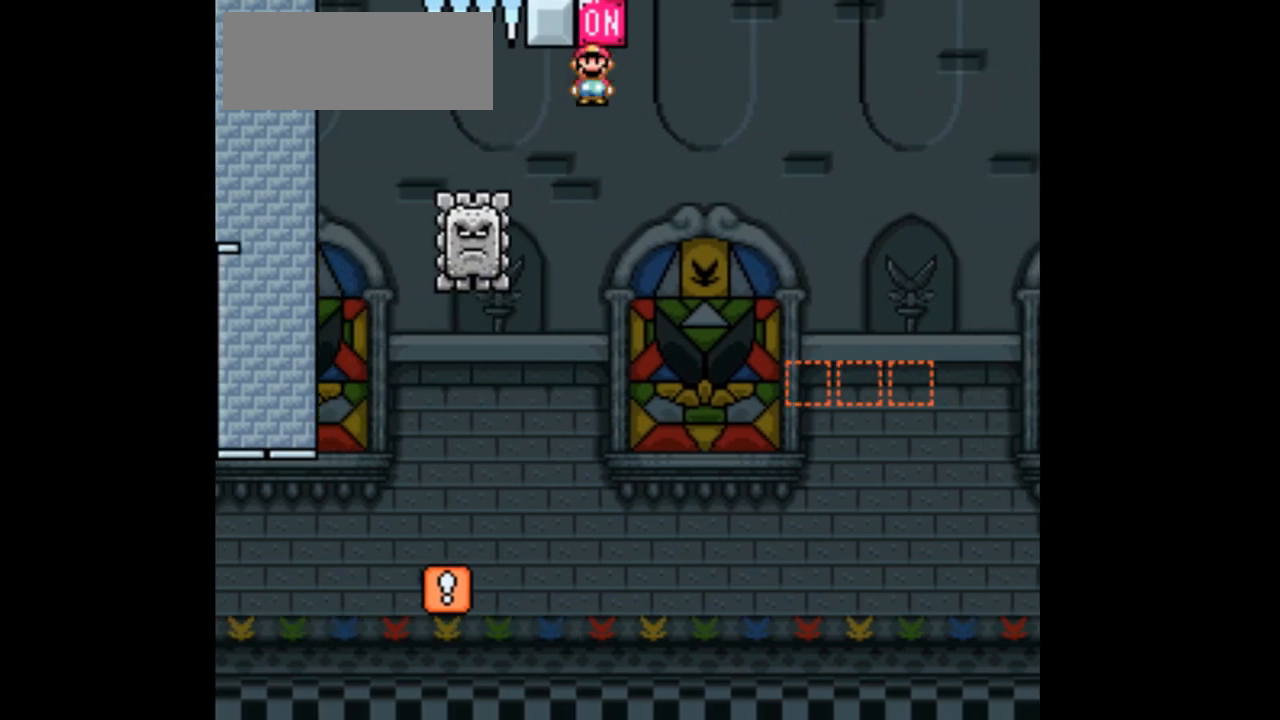
{"dt_ms": 500, "buttons": ["X", "DPAD_RIGHT"], "events": [[200, "A", "up"]]}
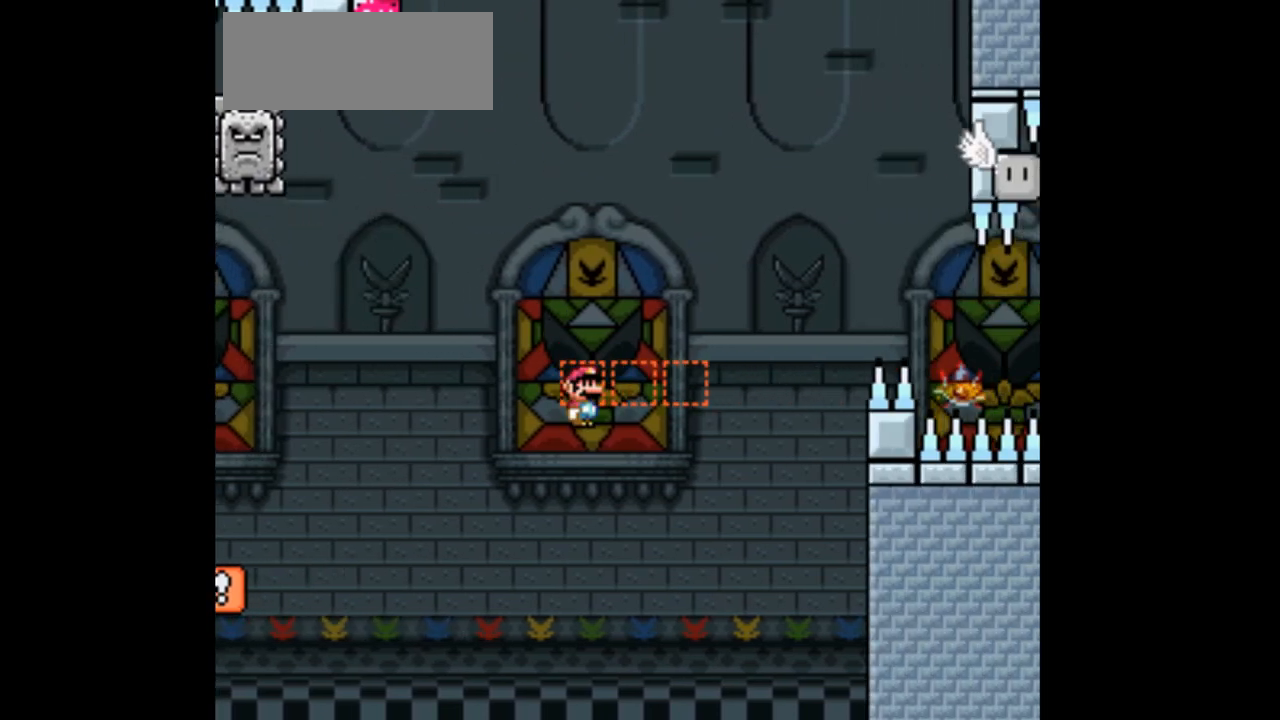
{"dt_ms": 500, "buttons": ["A", "X"]}